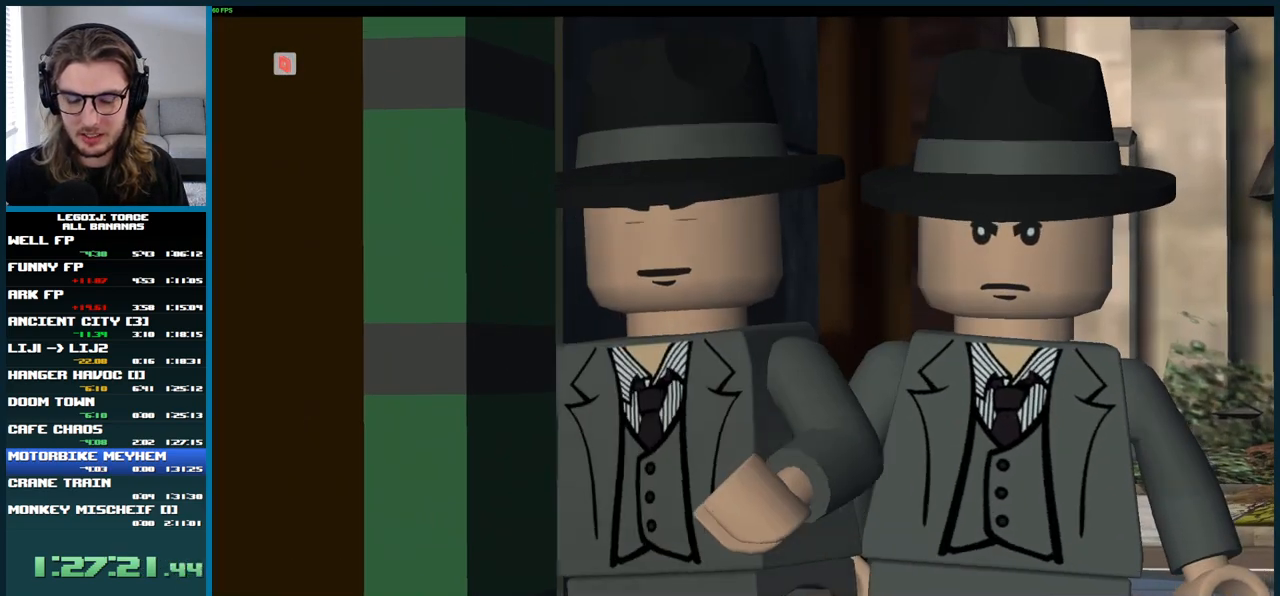
Gameplay with a controller (Xbox layout); each line is a JSON object with the inputs held at the frame after it. "events" lists button and stick changes between this image and that frame as [ms after this image, input, new state], when the widget could be followed in between. Not read: L3 R3.
{"buttons": [], "left_stick": "left", "right_stick": "center", "events": [[200, "left_stick", "left"]]}
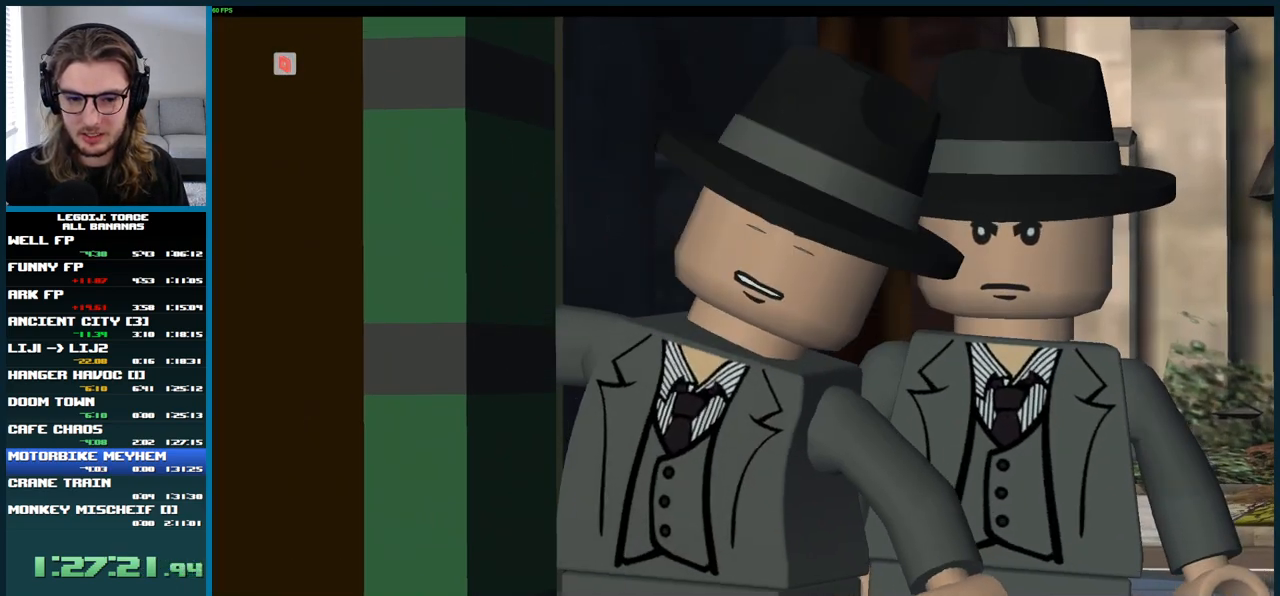
{"buttons": [], "left_stick": "left", "right_stick": "center", "events": []}
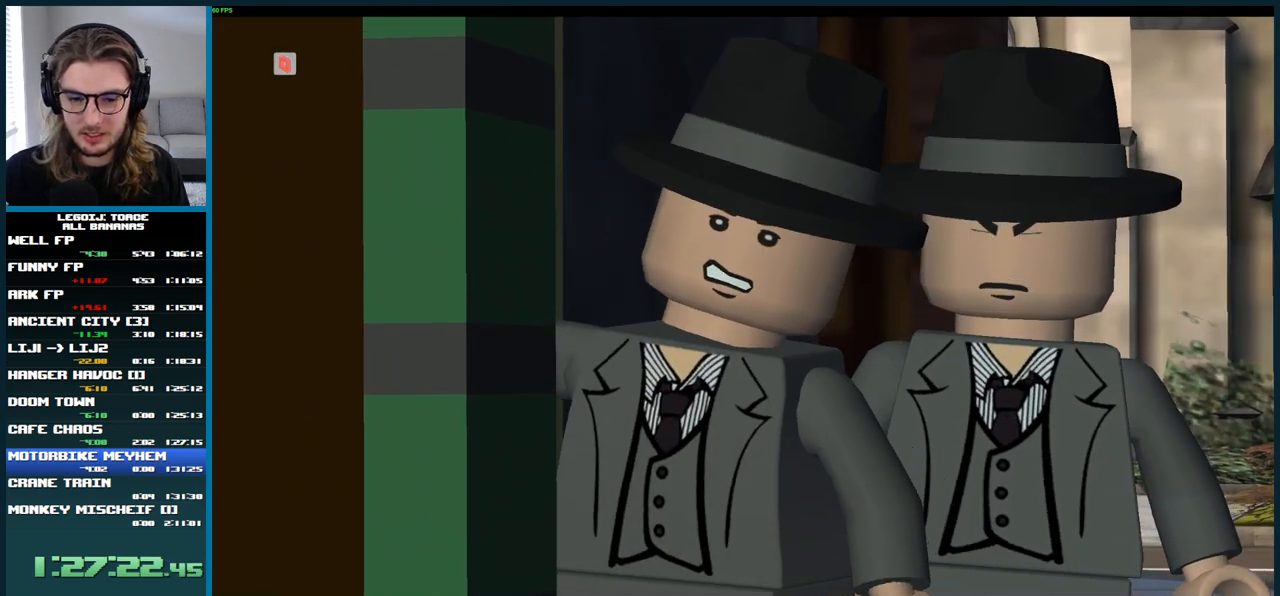
{"buttons": [], "left_stick": "left", "right_stick": "center", "events": []}
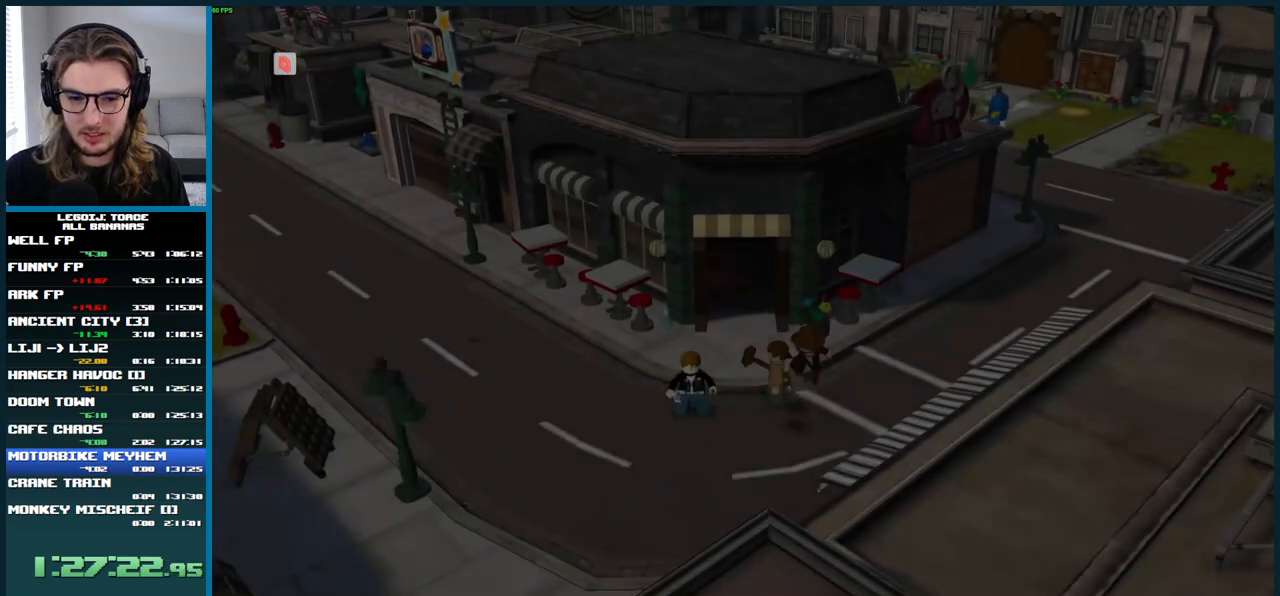
{"buttons": [], "left_stick": "left", "right_stick": "center", "events": []}
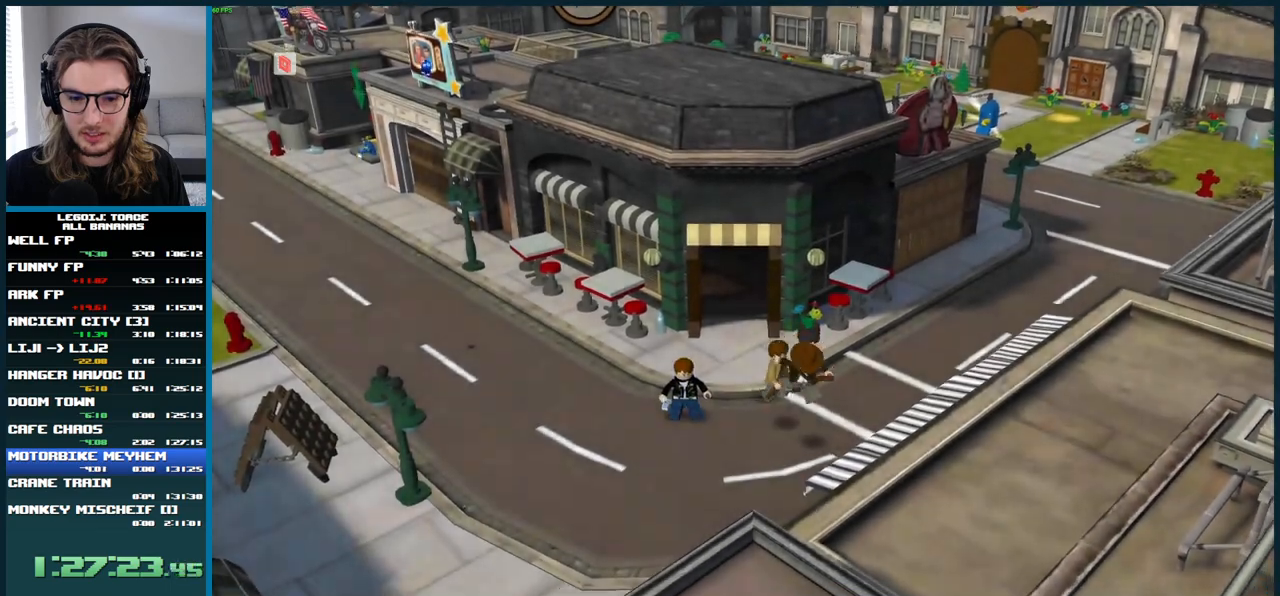
{"buttons": [], "left_stick": "left", "right_stick": "center", "events": []}
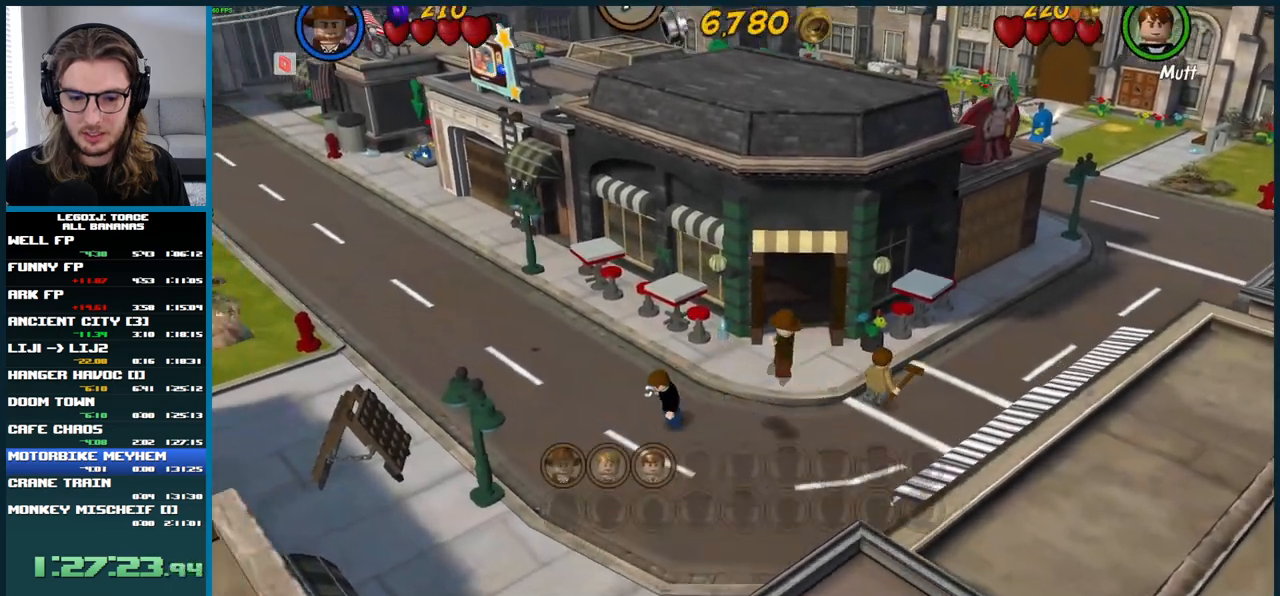
{"buttons": [], "left_stick": "up-left", "right_stick": "center", "events": [[67, "left_stick", "up-left"]]}
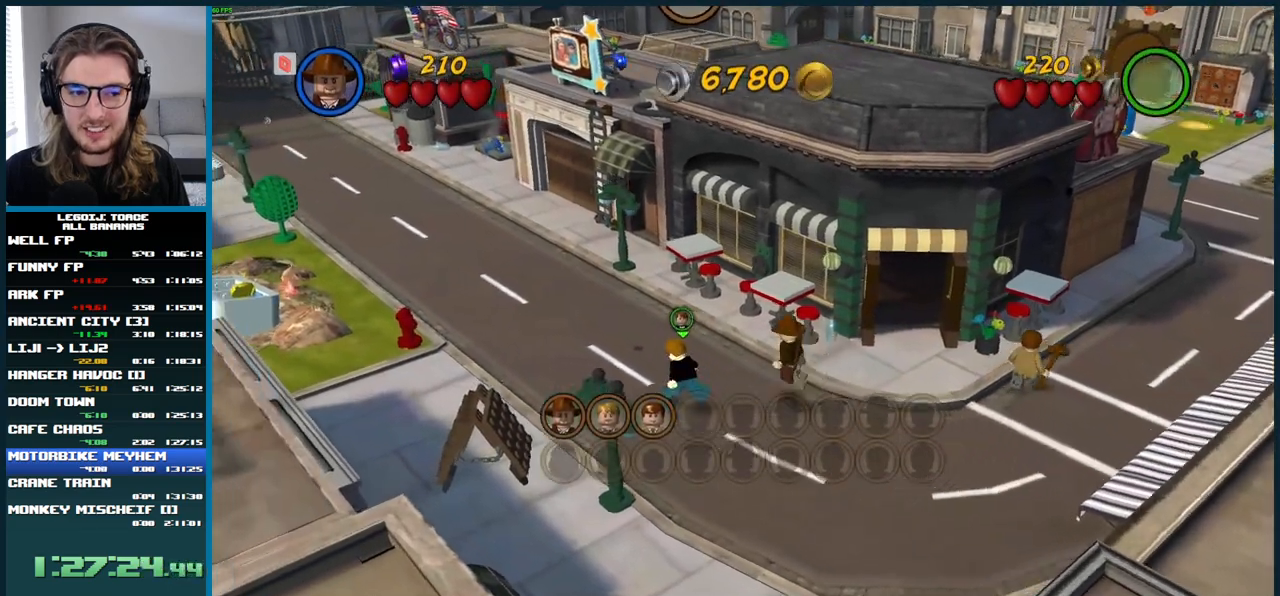
{"buttons": [], "left_stick": "up-left", "right_stick": "center", "events": []}
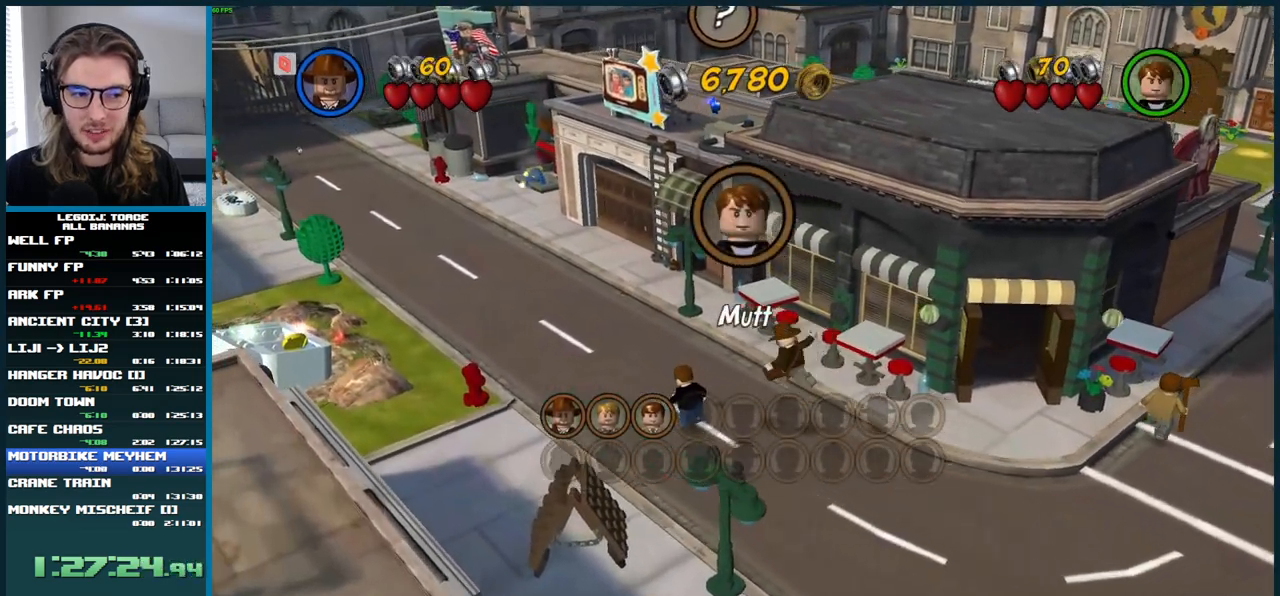
{"buttons": ["A"], "left_stick": "up-left", "right_stick": "center", "events": [[483, "A", "down"]]}
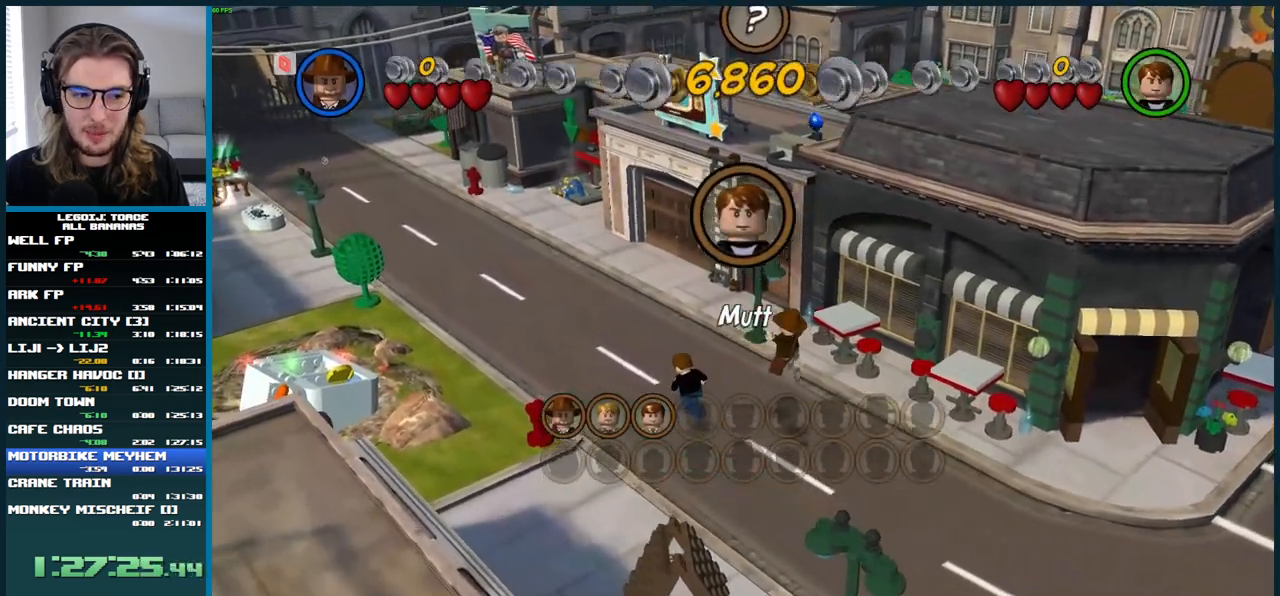
{"buttons": [], "left_stick": "up-left", "right_stick": "center", "events": [[350, "A", "up"]]}
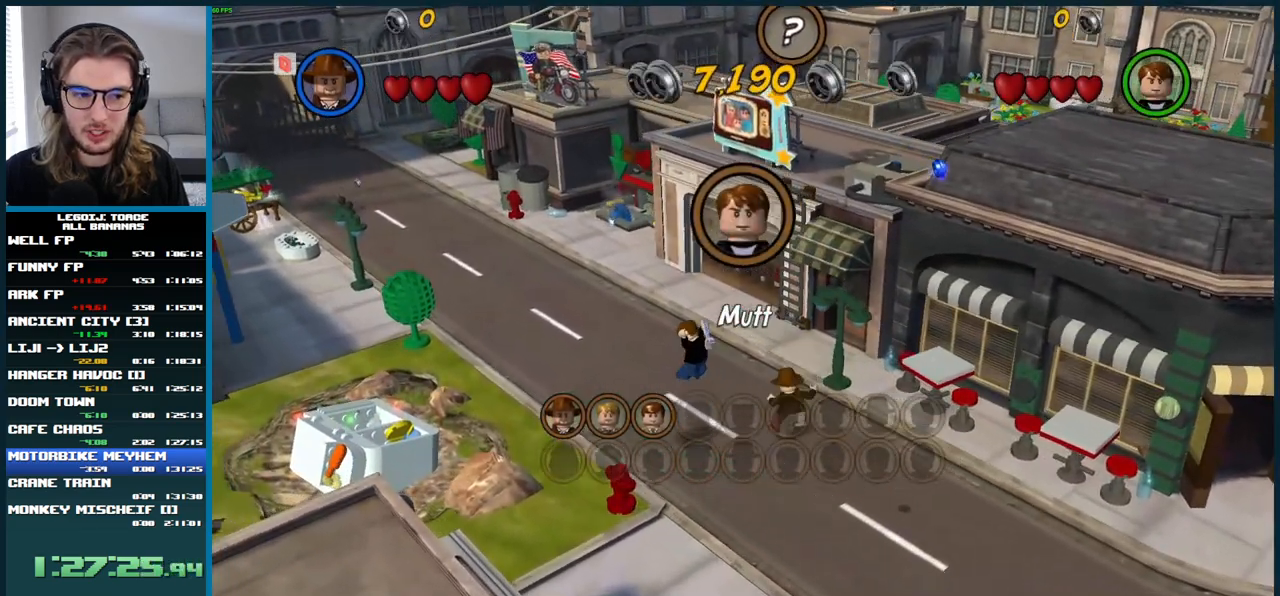
{"buttons": [], "left_stick": "up-left", "right_stick": "center", "events": []}
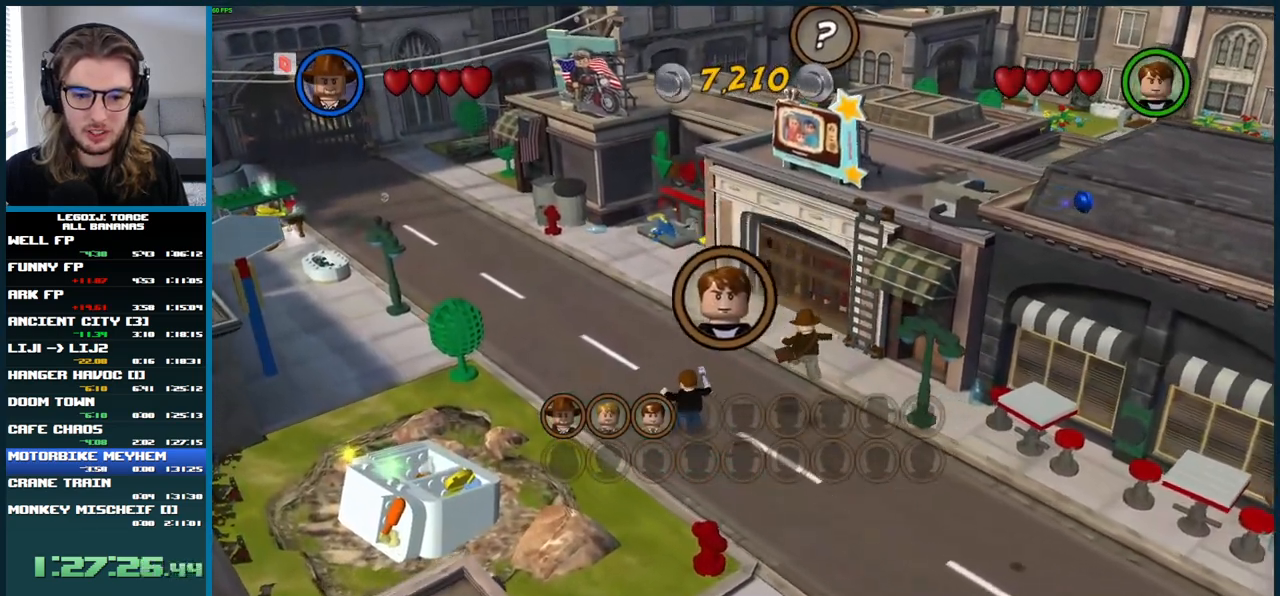
{"buttons": ["L1"], "left_stick": "up", "right_stick": "center", "events": [[200, "left_stick", "up"], [250, "L1", "down"]]}
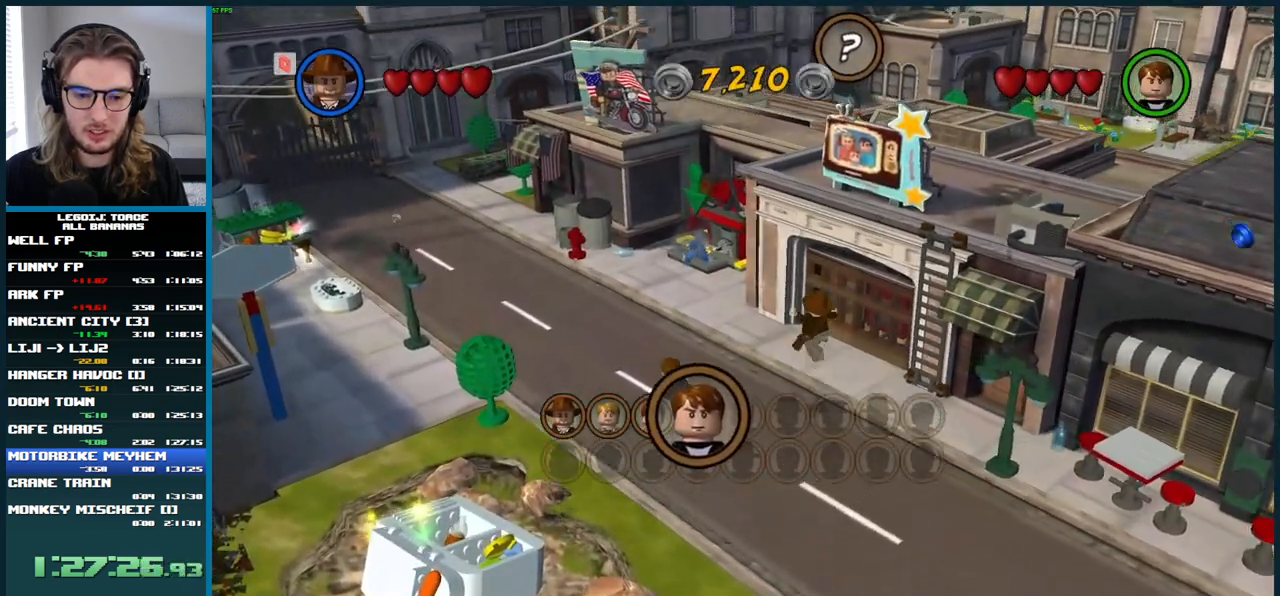
{"buttons": ["A", "L1"], "left_stick": "up", "right_stick": "center", "events": [[450, "A", "down"]]}
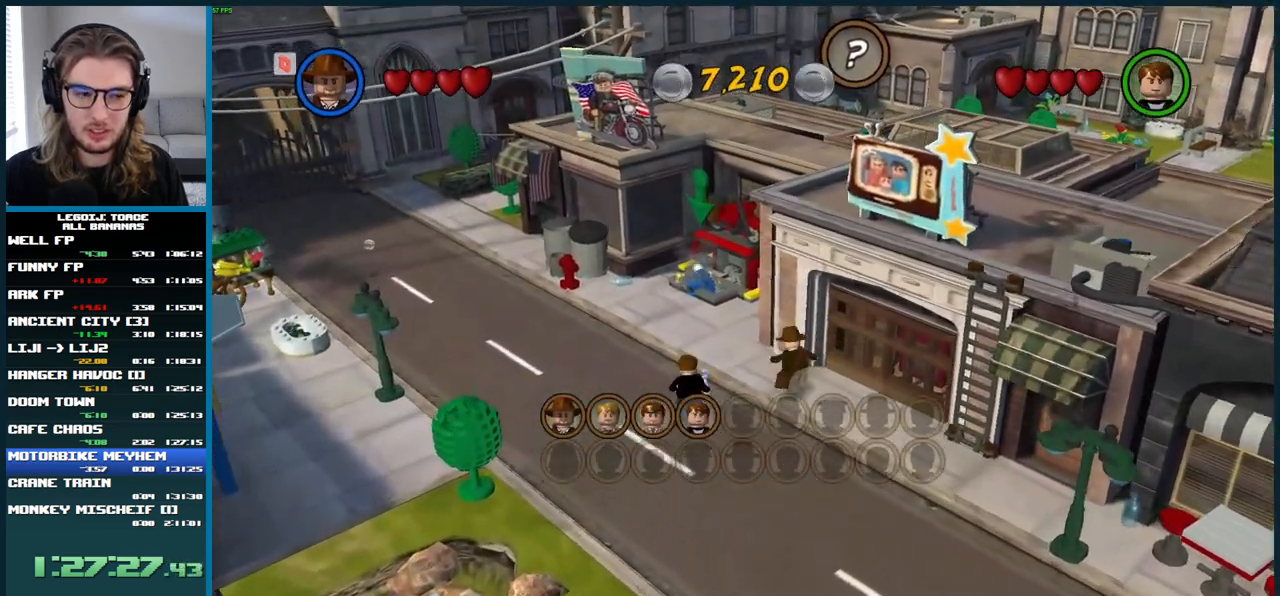
{"buttons": ["L1"], "left_stick": "up", "right_stick": "center", "events": [[83, "L1", "up"], [367, "A", "up"], [367, "L1", "down"]]}
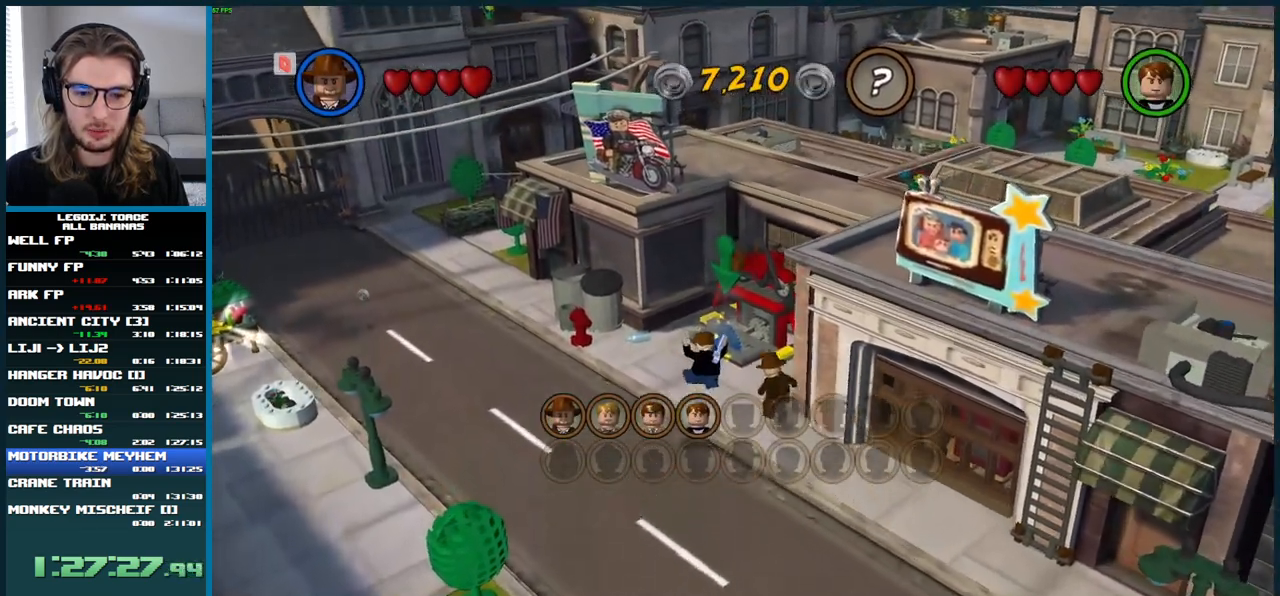
{"buttons": ["L1"], "left_stick": "up", "right_stick": "center", "events": []}
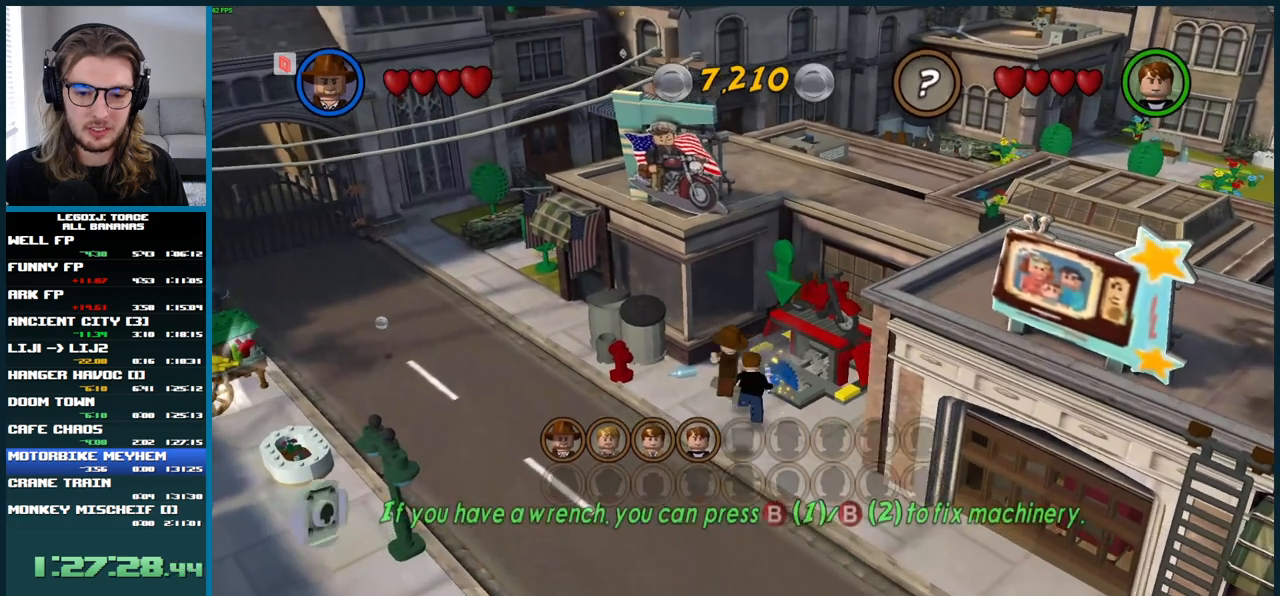
{"buttons": ["B"], "left_stick": "center", "right_stick": "center", "events": [[100, "B", "down"], [133, "L1", "up"], [150, "left_stick", "center"], [183, "B", "up"], [333, "B", "down"], [400, "B", "up"], [467, "B", "down"]]}
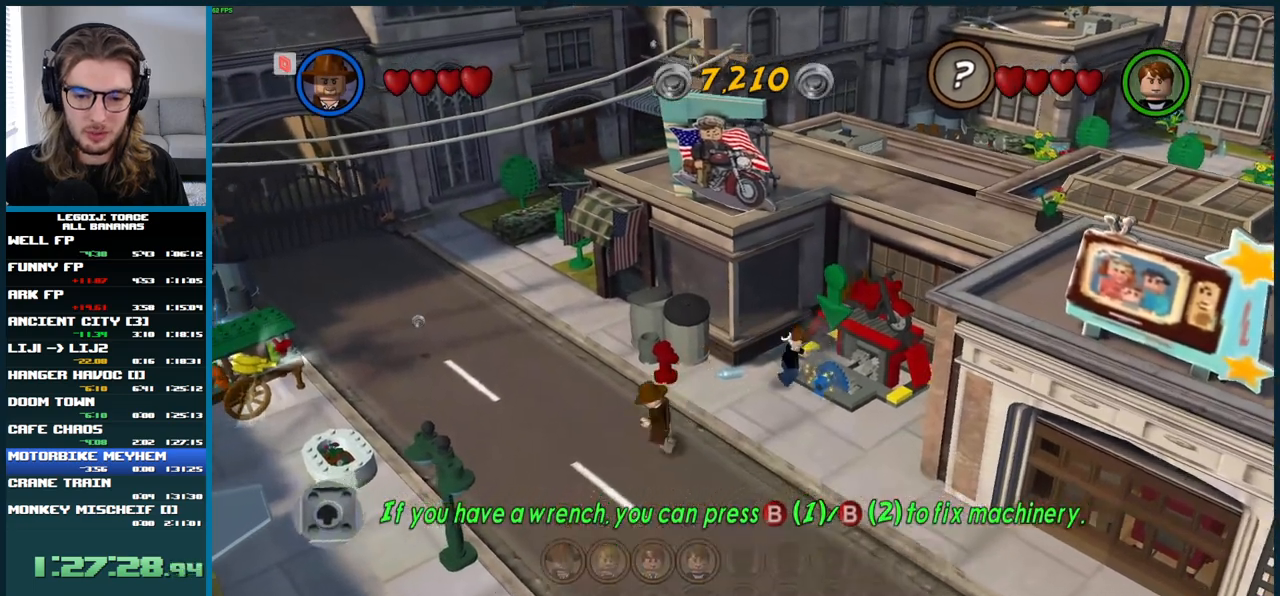
{"buttons": [], "left_stick": "center", "right_stick": "center", "events": [[17, "B", "up"], [83, "B", "down"], [150, "B", "up"], [200, "B", "down"], [250, "B", "up"], [317, "B", "down"], [383, "B", "up"], [433, "B", "down"], [500, "B", "up"]]}
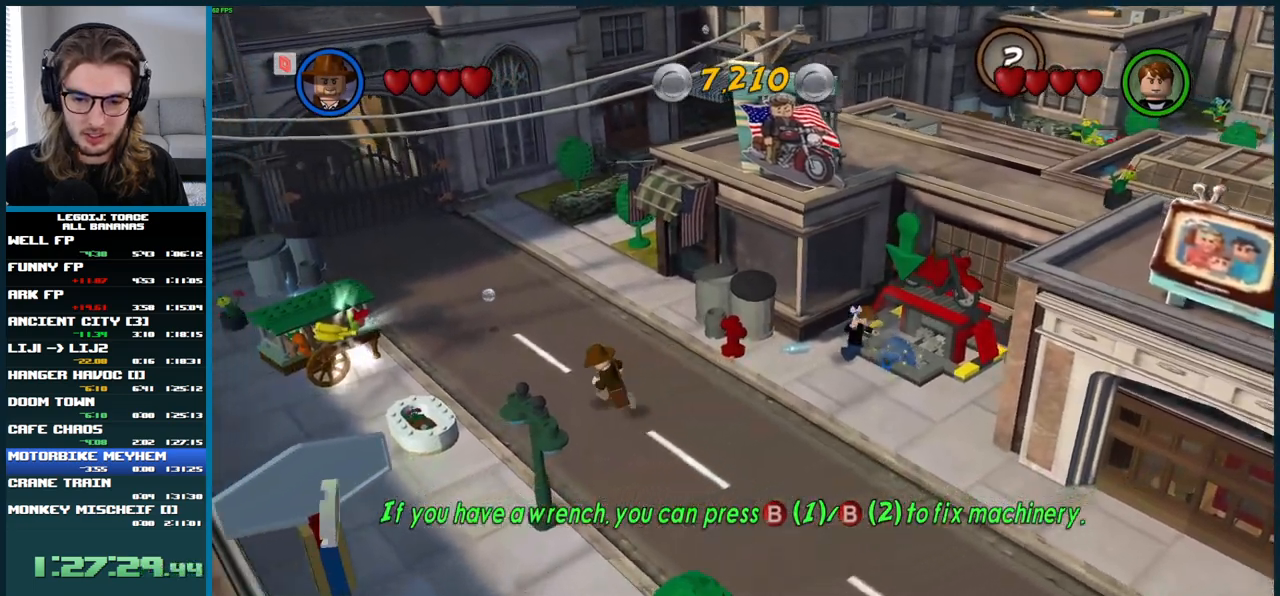
{"buttons": [], "left_stick": "center", "right_stick": "center", "events": [[67, "B", "down"], [117, "B", "up"], [183, "B", "down"], [250, "B", "up"], [300, "B", "down"], [383, "B", "up"], [450, "B", "down"], [500, "B", "up"]]}
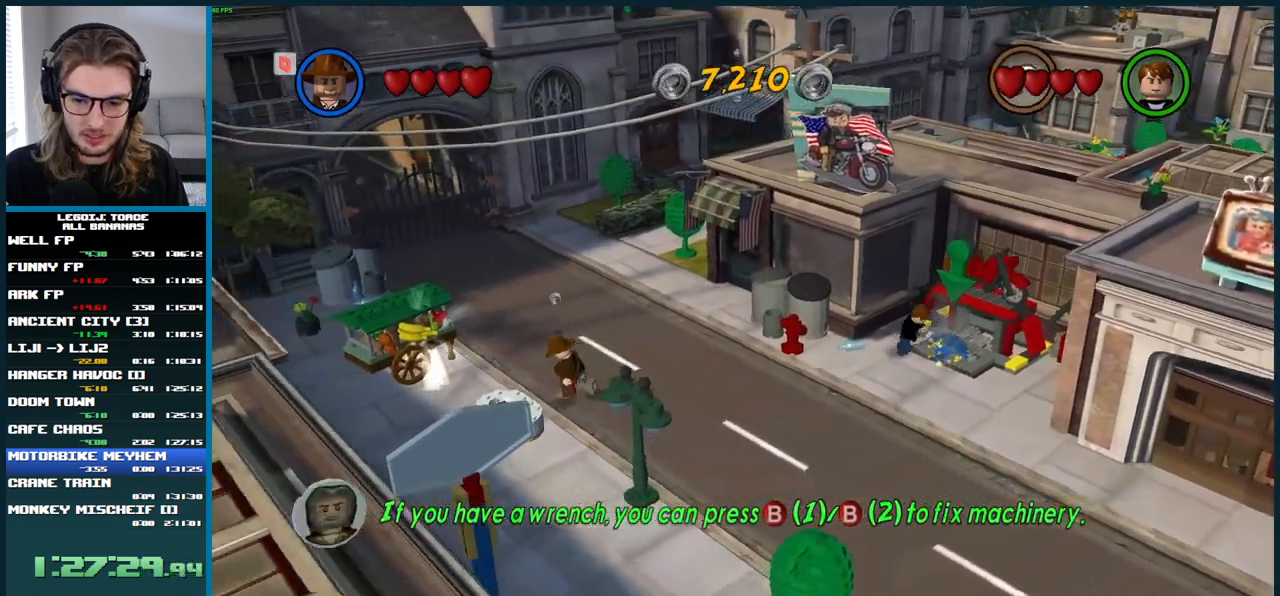
{"buttons": ["B"], "left_stick": "center", "right_stick": "center", "events": [[67, "B", "down"], [133, "B", "up"], [217, "B", "down"], [267, "B", "up"], [367, "B", "down"], [417, "B", "up"], [500, "B", "down"]]}
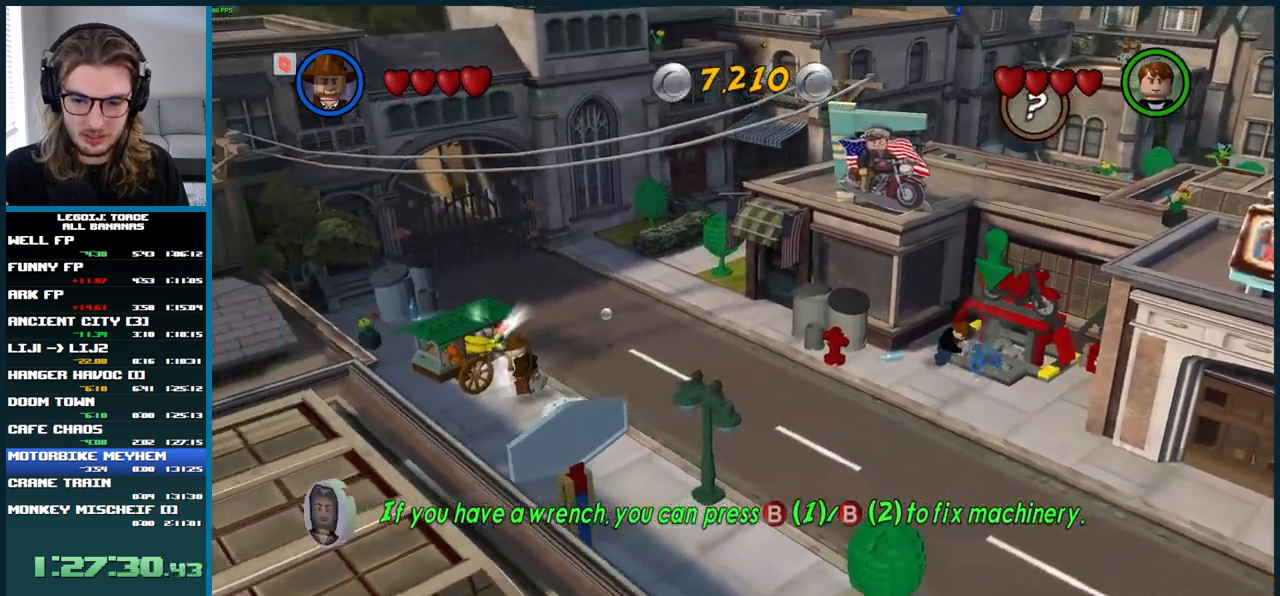
{"buttons": ["B"], "left_stick": "center", "right_stick": "center", "events": [[67, "B", "up"], [150, "B", "down"], [217, "B", "up"], [300, "B", "down"], [367, "B", "up"], [450, "B", "down"]]}
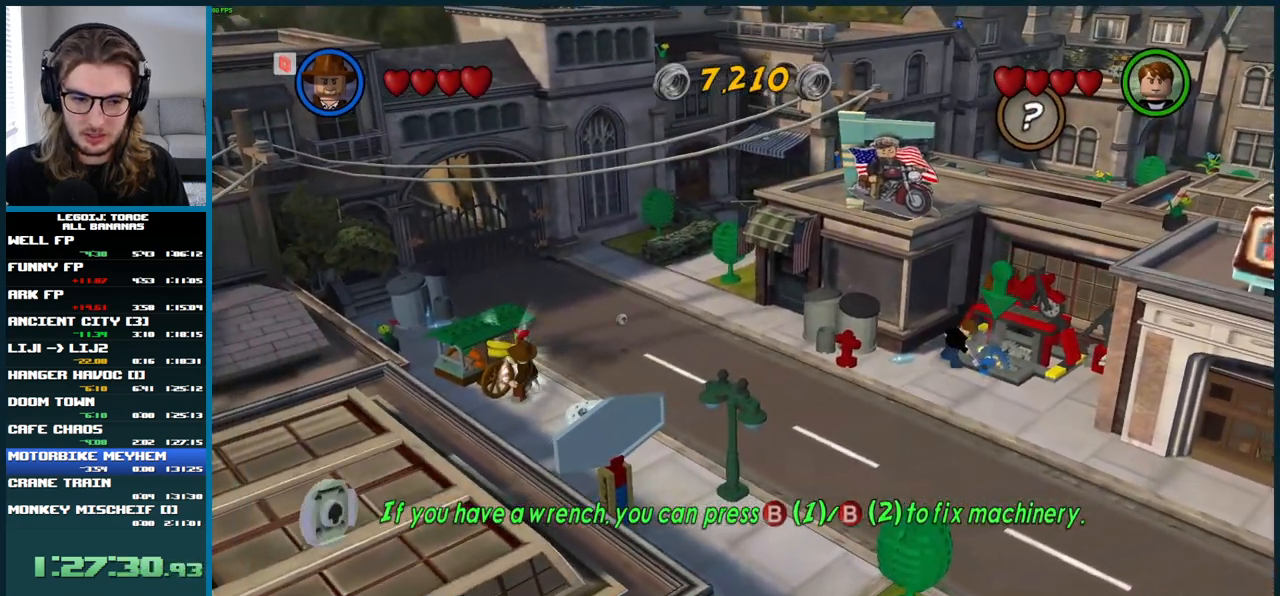
{"buttons": [], "left_stick": "center", "right_stick": "center", "events": [[33, "B", "up"], [100, "B", "down"], [183, "B", "up"], [250, "B", "down"], [333, "B", "up"], [417, "B", "down"], [483, "B", "up"]]}
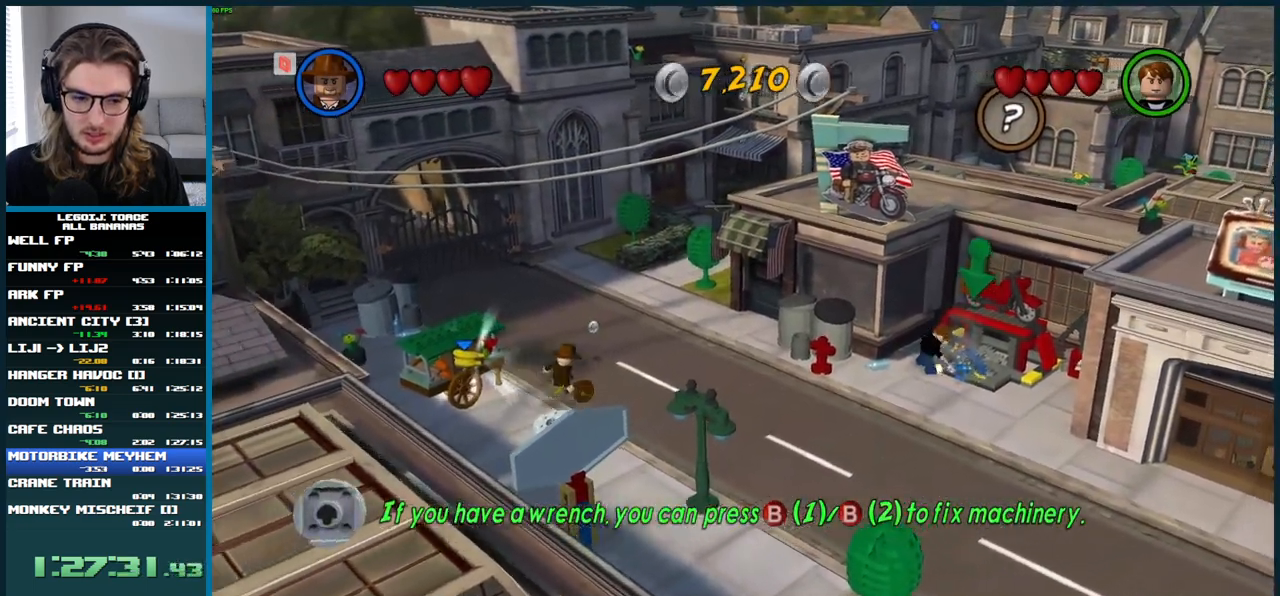
{"buttons": ["B"], "left_stick": "center", "right_stick": "center", "events": [[83, "B", "down"], [167, "B", "up"], [250, "B", "down"], [317, "B", "up"], [417, "B", "down"]]}
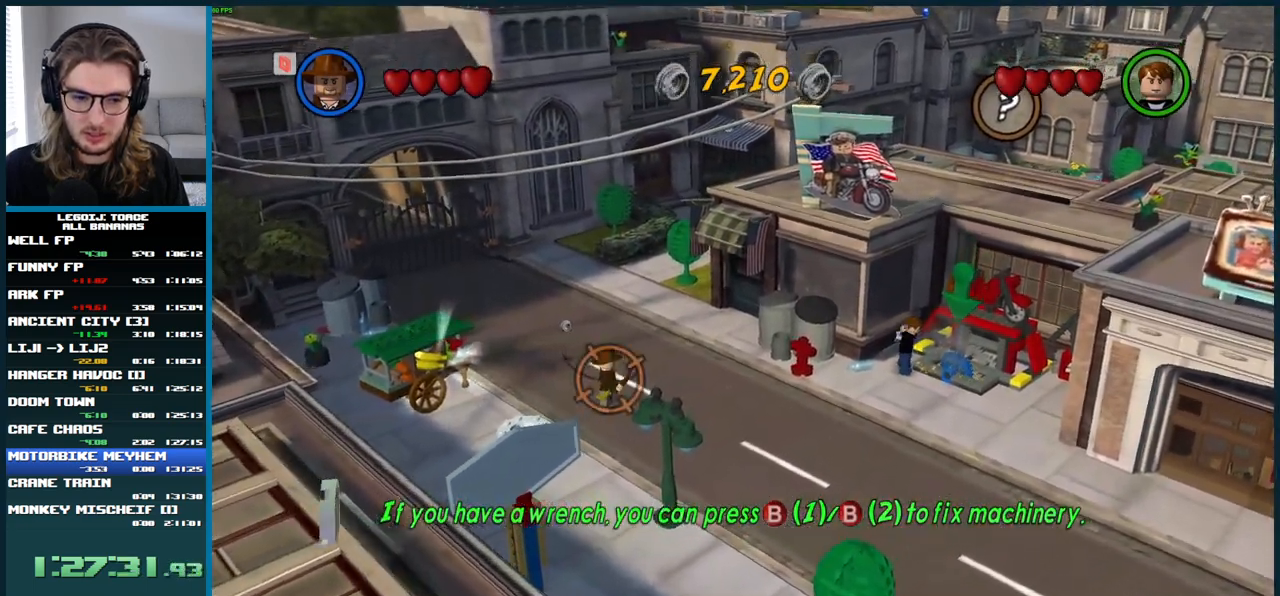
{"buttons": [], "left_stick": "center", "right_stick": "center", "events": [[17, "B", "up"], [67, "B", "down"], [150, "B", "up"], [233, "B", "down"], [317, "B", "up"], [400, "B", "down"], [467, "B", "up"]]}